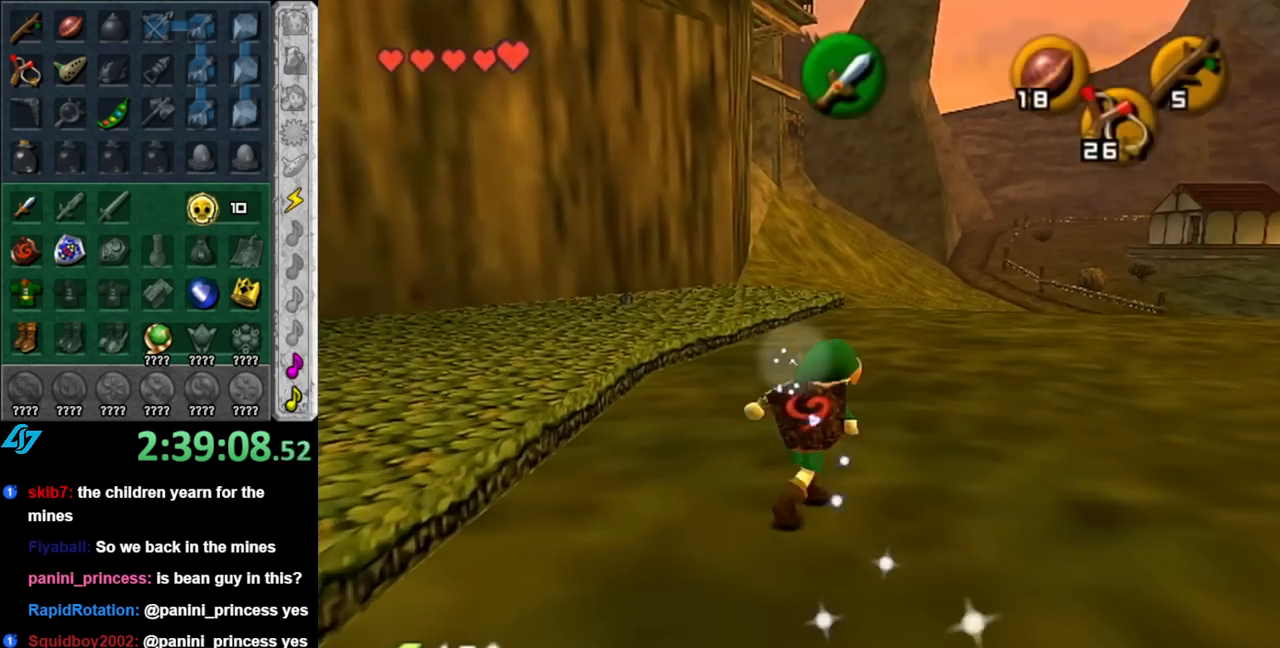
Gameplay with a controller (Nintendo layout); each line is a JSON object with the inputs held at the frame after it. "events" lists button and stick changes between this image and that frame as [ms after this image, input, new state], when the widget could be followed in between. Not read: L2 L3 R2 R3.
{"buttons": [], "left_stick": "up-right", "right_stick": "center", "events": [[83, "A", "up"], [183, "A", "down"], [283, "A", "up"]]}
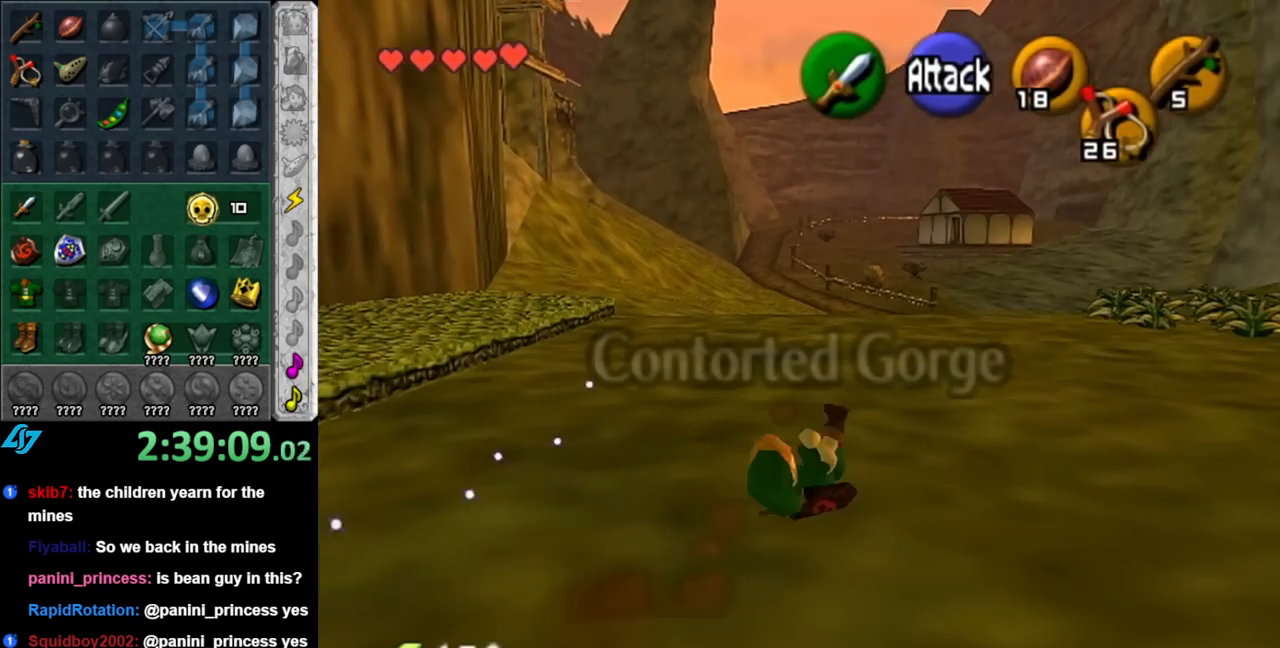
{"buttons": [], "left_stick": "up-right", "right_stick": "center", "events": [[283, "A", "down"], [400, "A", "up"]]}
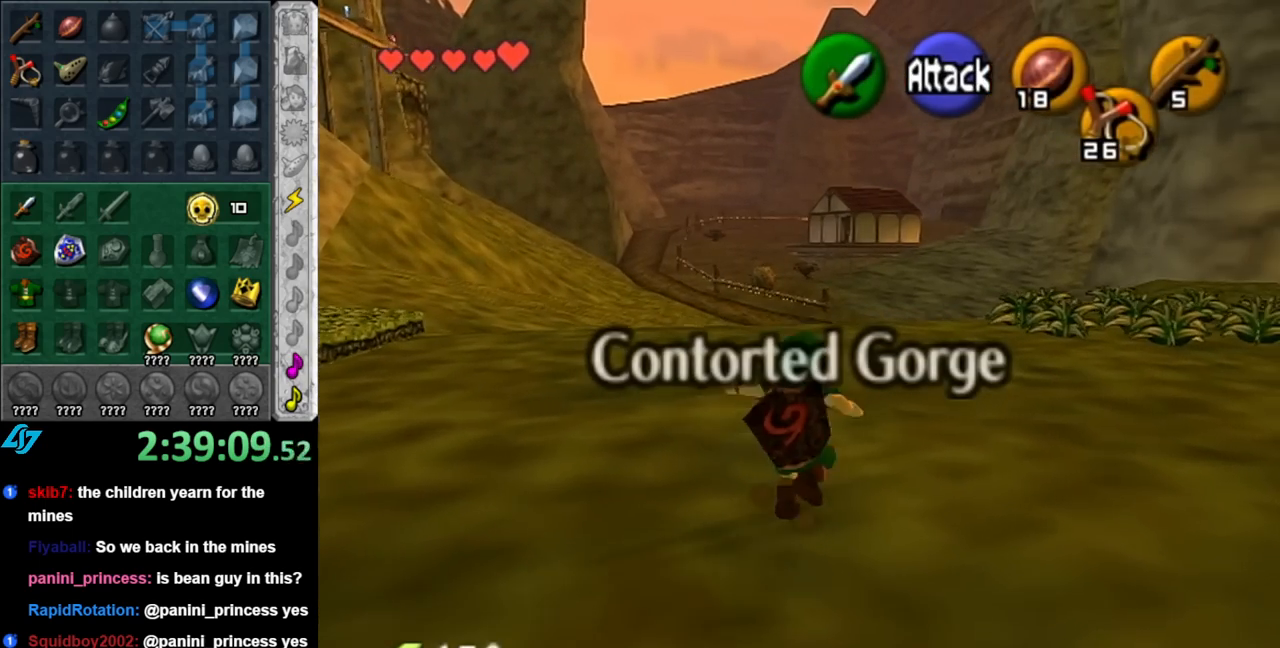
{"buttons": [], "left_stick": "up-right", "right_stick": "center", "events": []}
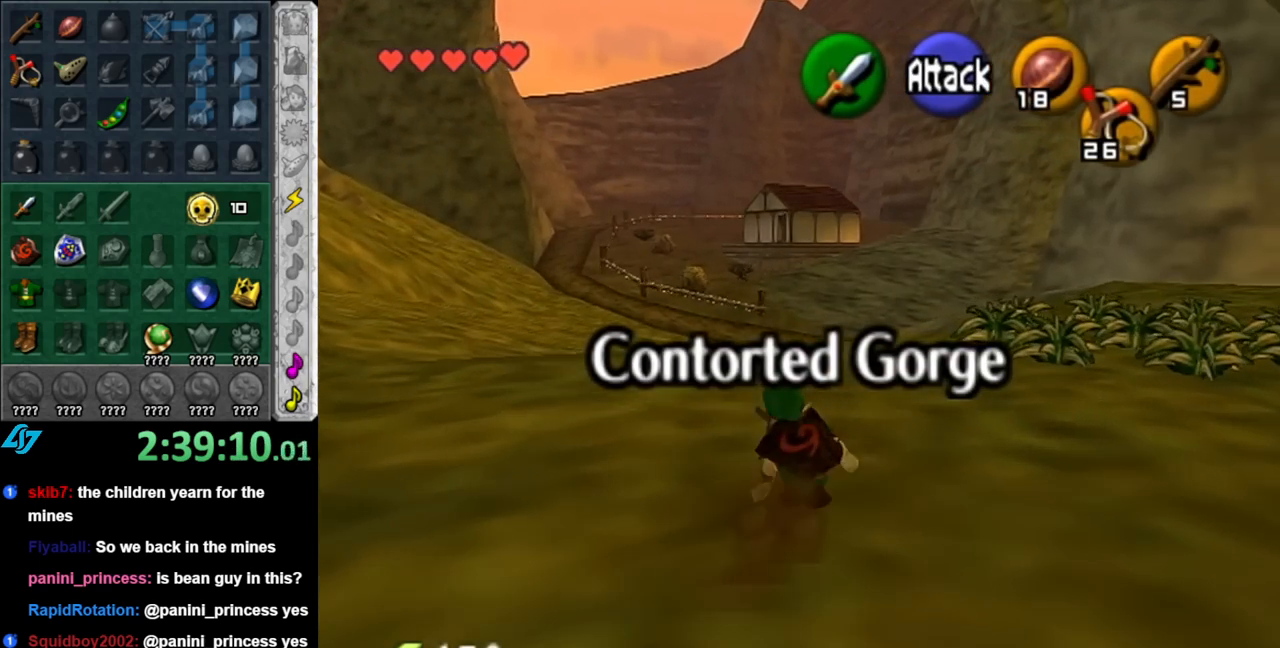
{"buttons": [], "left_stick": "up-right", "right_stick": "center", "events": [[67, "A", "down"], [183, "A", "up"]]}
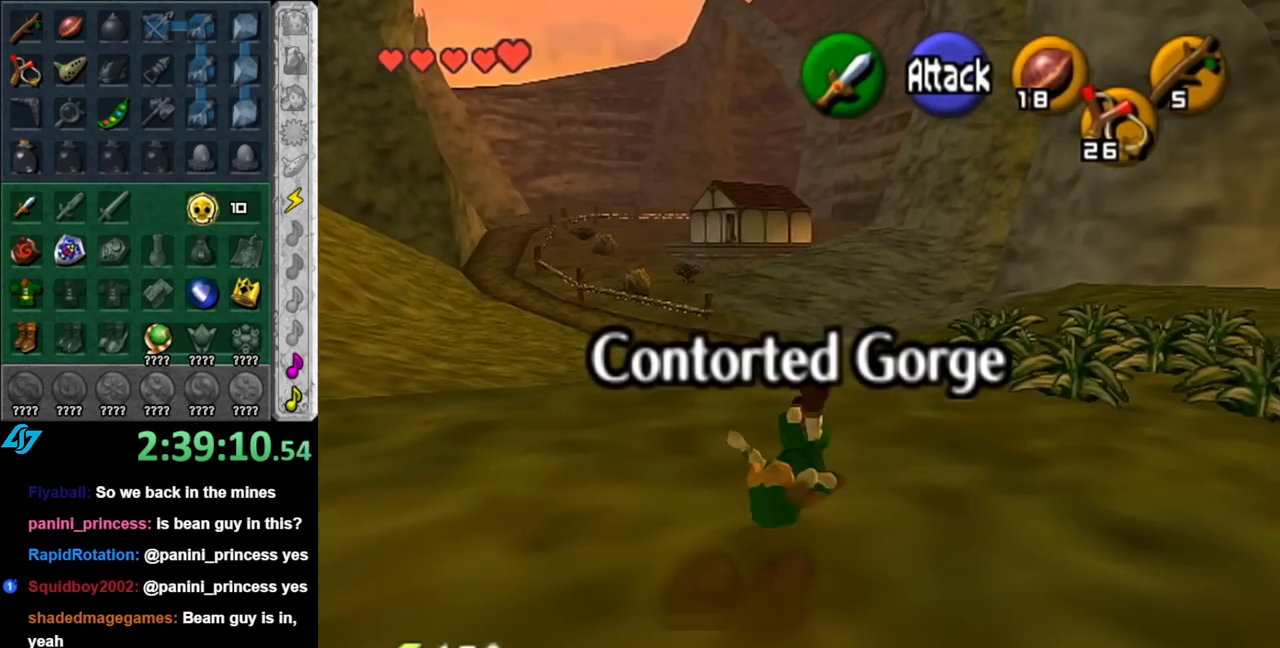
{"buttons": ["A"], "left_stick": "up-right", "right_stick": "center", "events": [[383, "A", "down"]]}
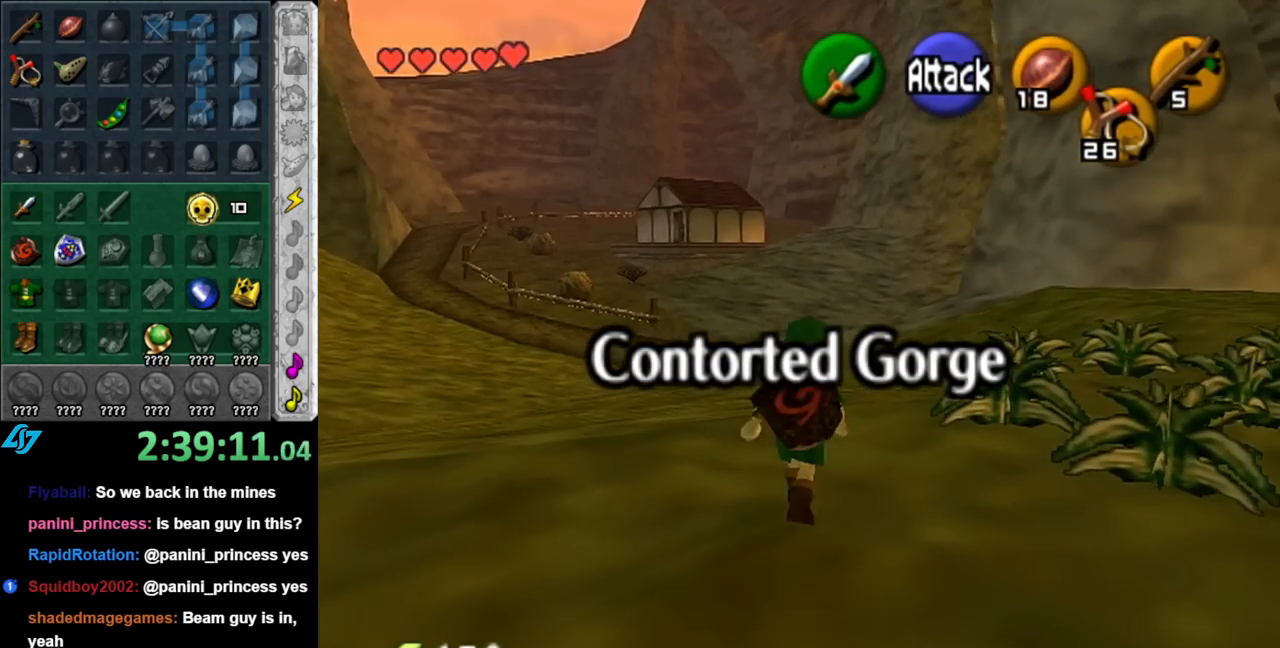
{"buttons": [], "left_stick": "up-right", "right_stick": "center", "events": [[33, "A", "up"]]}
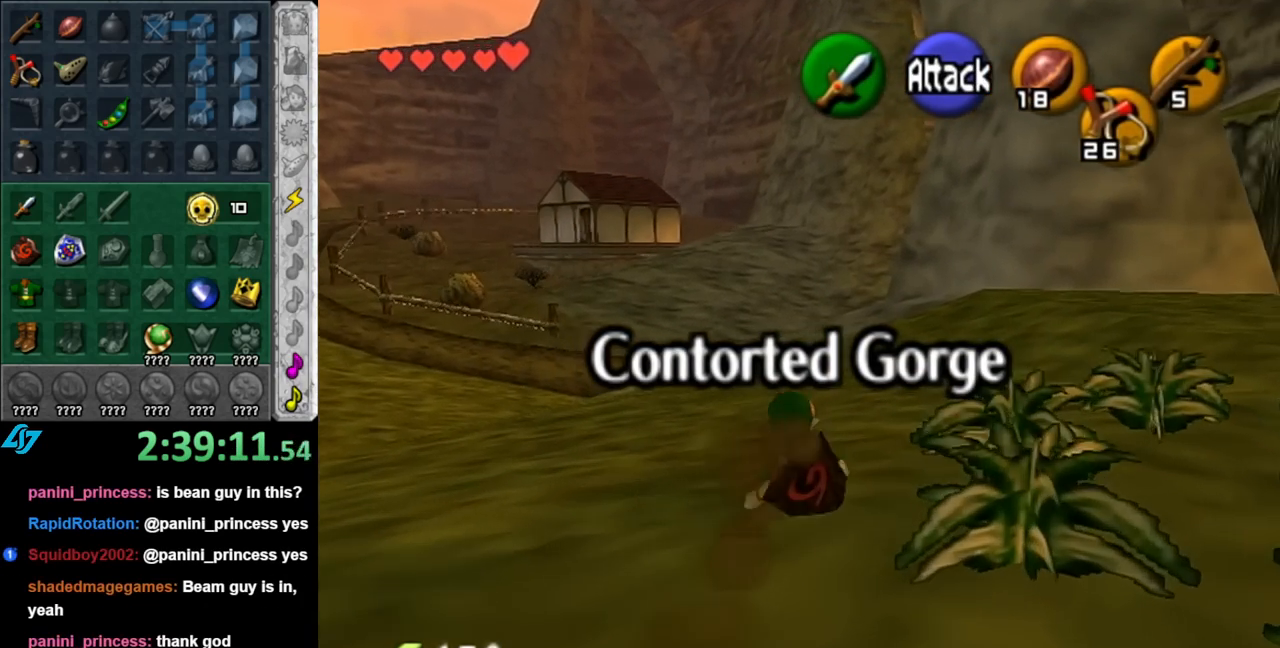
{"buttons": [], "left_stick": "up-right", "right_stick": "center", "events": [[350, "A", "down"], [467, "A", "up"]]}
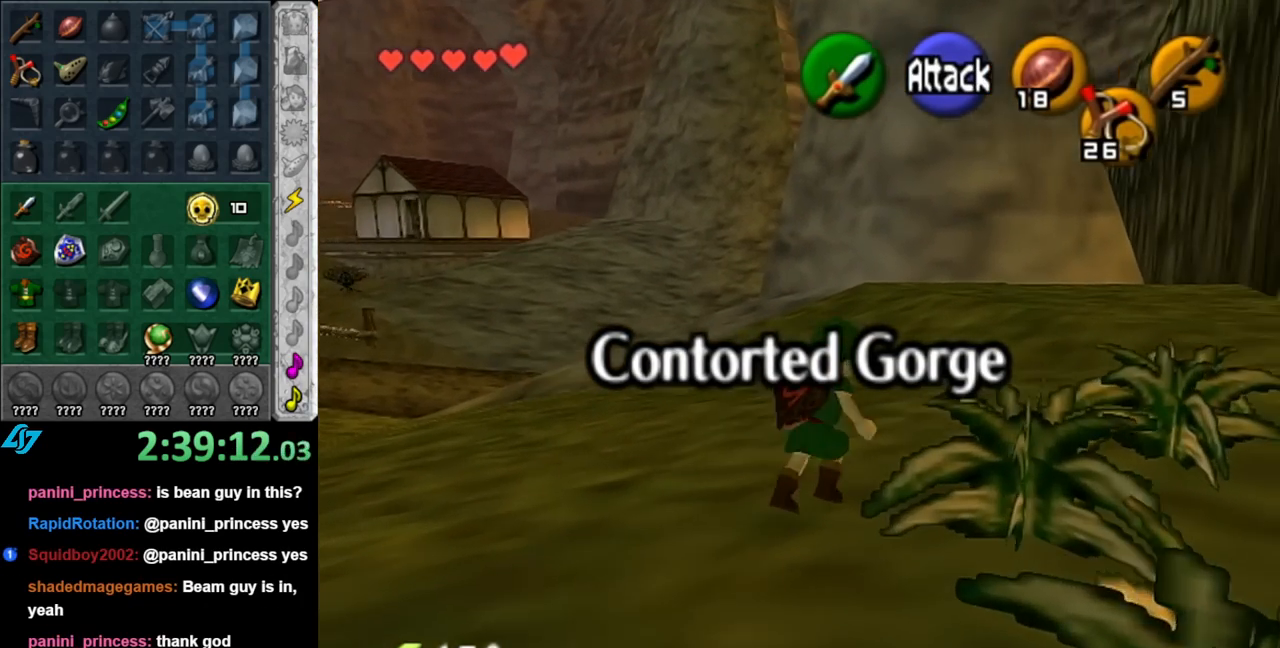
{"buttons": [], "left_stick": "up-right", "right_stick": "center", "events": [[33, "A", "down"], [150, "A", "up"]]}
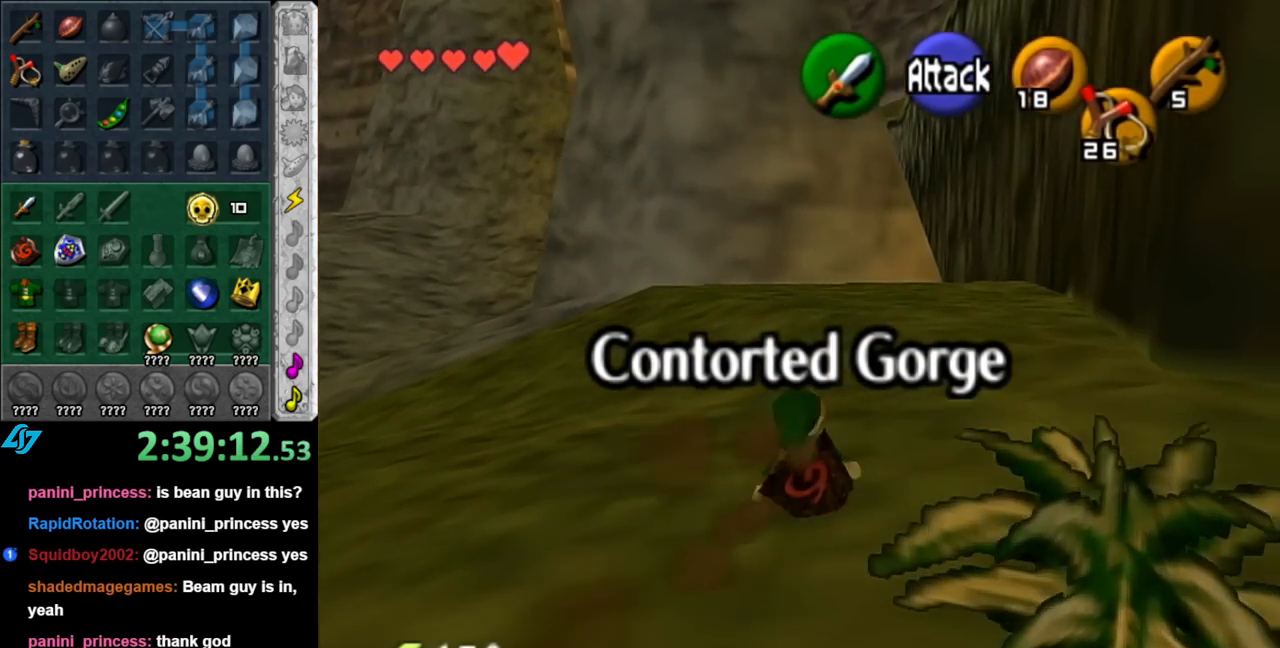
{"buttons": [], "left_stick": "up-right", "right_stick": "center", "events": [[150, "A", "down"], [317, "A", "up"]]}
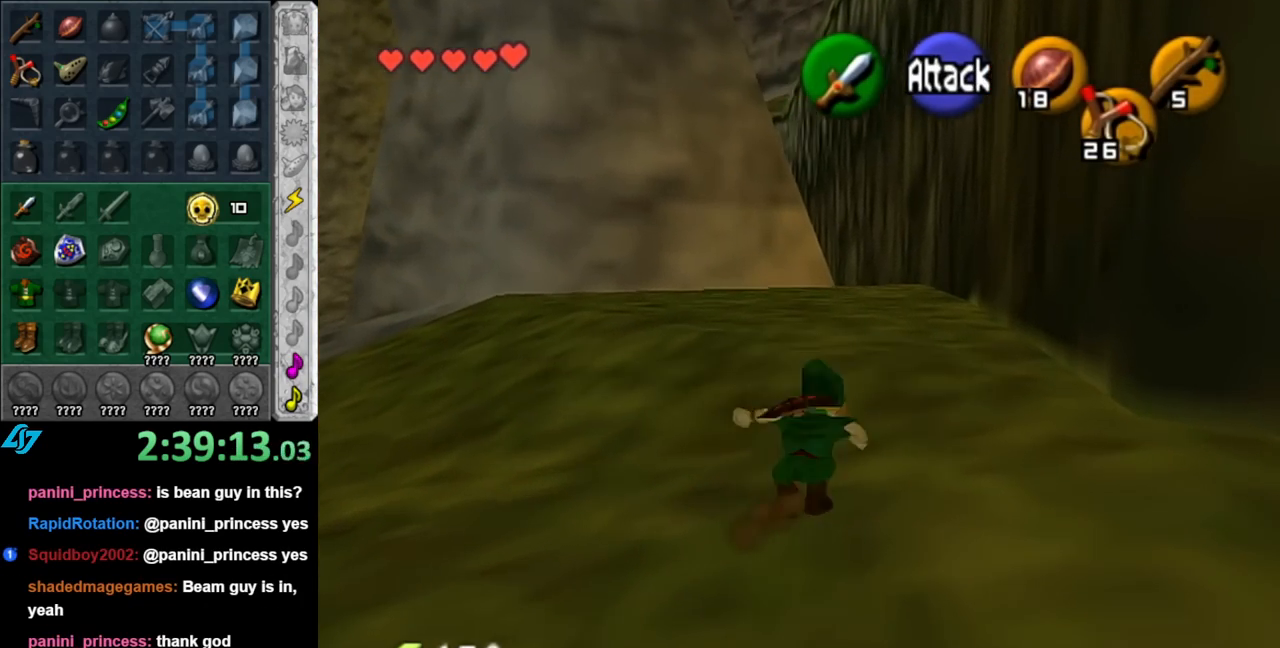
{"buttons": ["A"], "left_stick": "up", "right_stick": "center", "events": [[117, "left_stick", "up"], [500, "A", "down"]]}
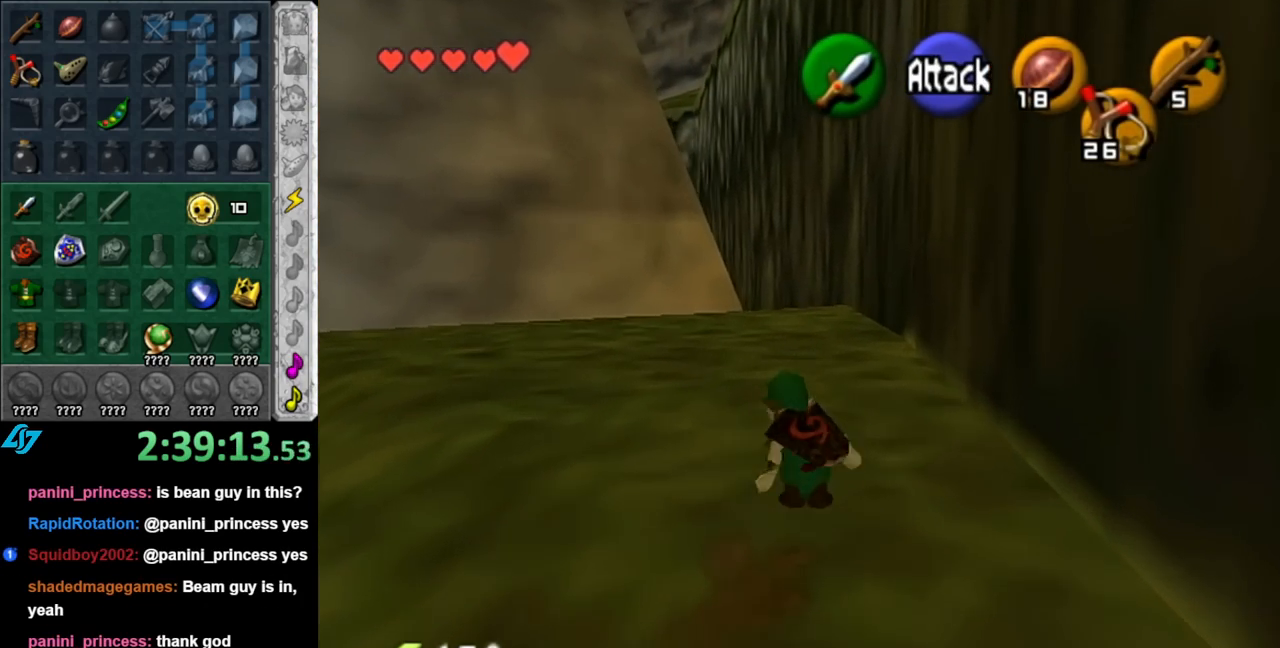
{"buttons": [], "left_stick": "up", "right_stick": "center", "events": [[150, "A", "up"]]}
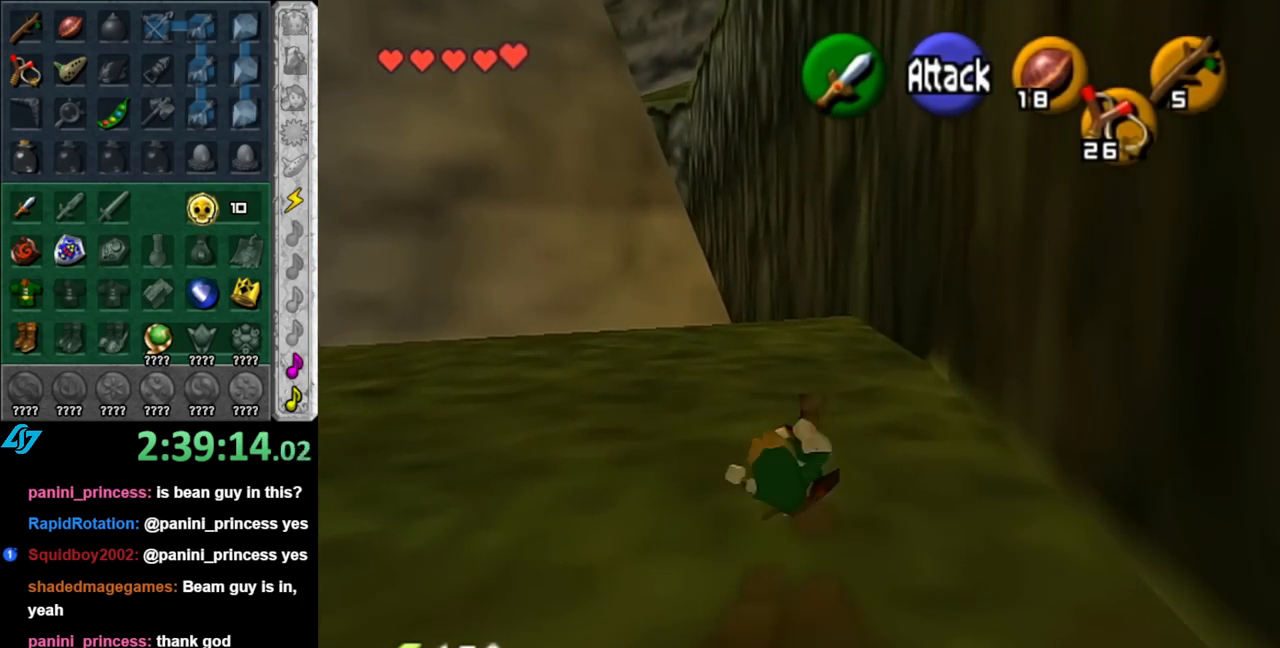
{"buttons": [], "left_stick": "up", "right_stick": "center", "events": [[350, "A", "down"], [467, "A", "up"]]}
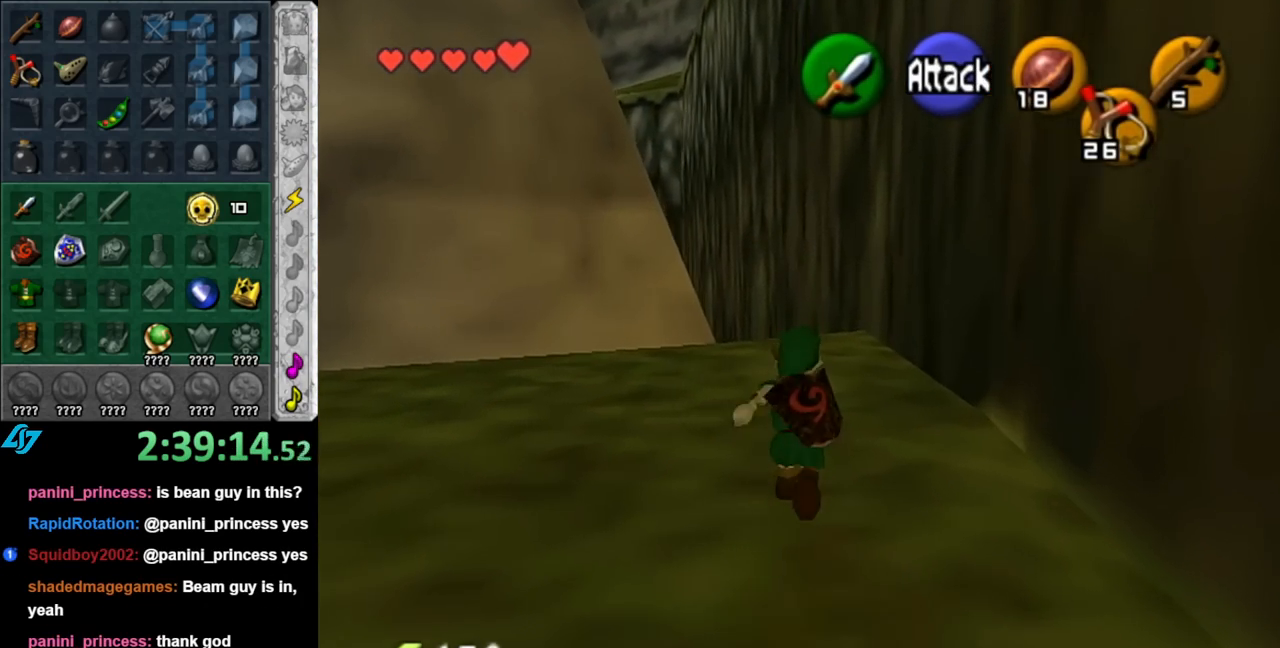
{"buttons": [], "left_stick": "up", "right_stick": "center", "events": []}
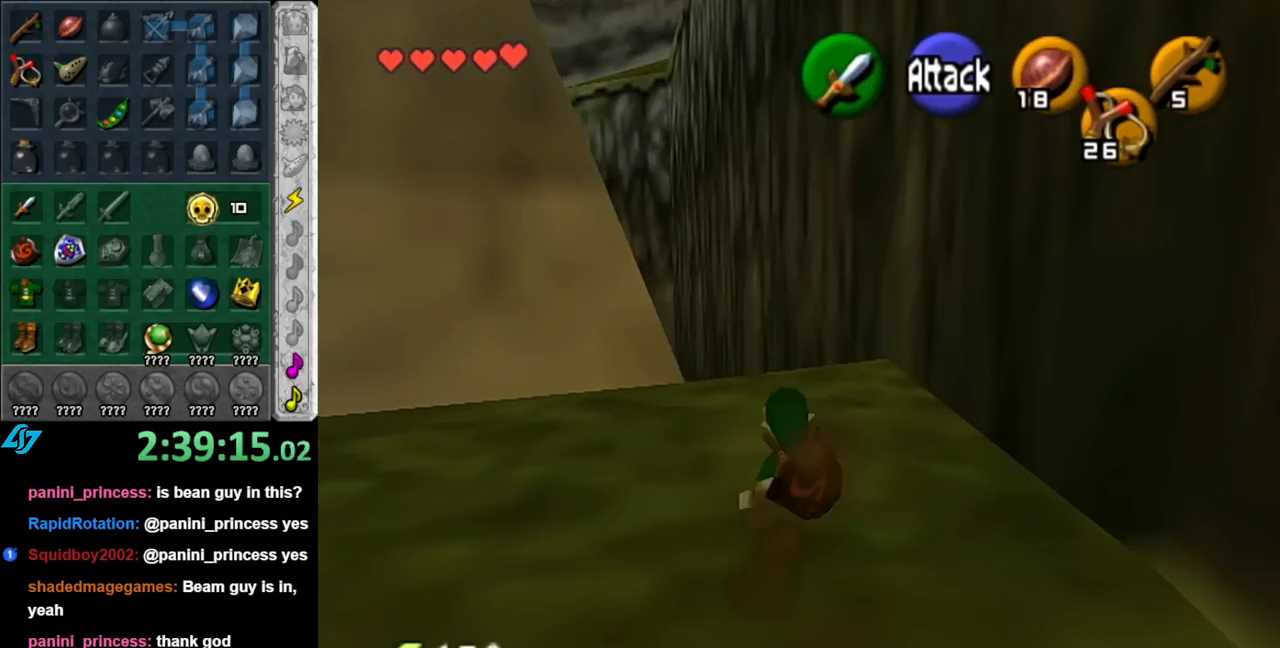
{"buttons": [], "left_stick": "up", "right_stick": "center", "events": [[183, "A", "down"], [317, "A", "up"]]}
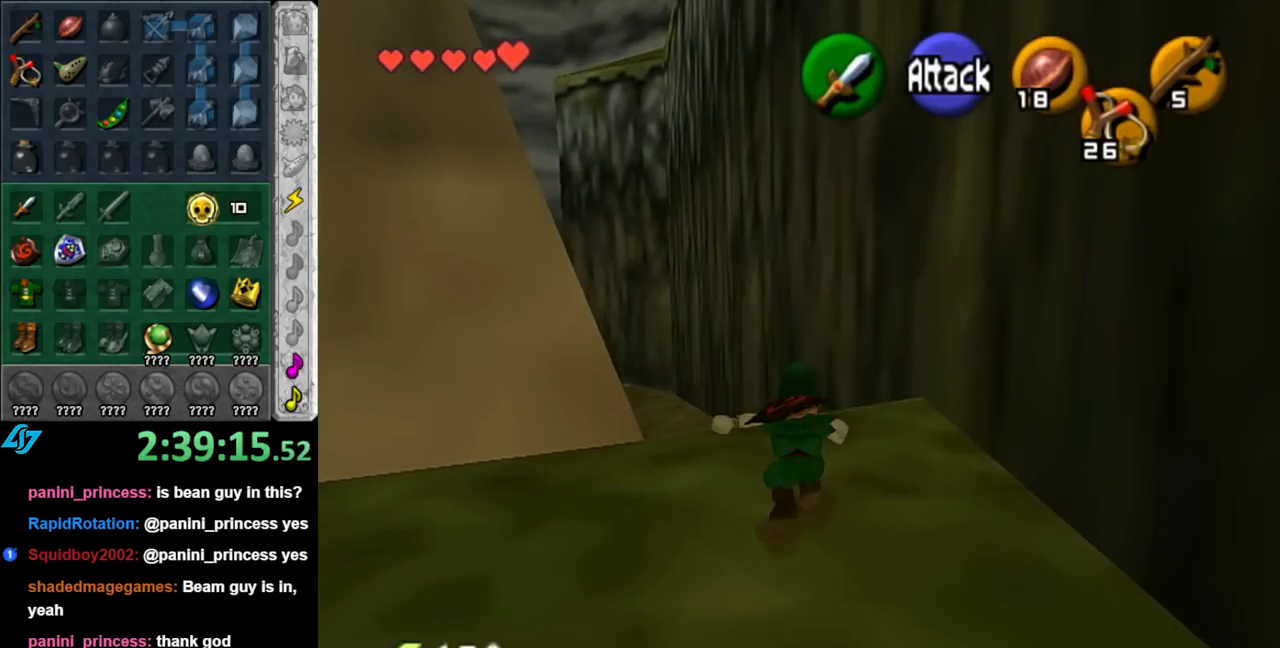
{"buttons": ["A"], "left_stick": "up-left", "right_stick": "center", "events": [[250, "left_stick", "up-left"], [500, "A", "down"]]}
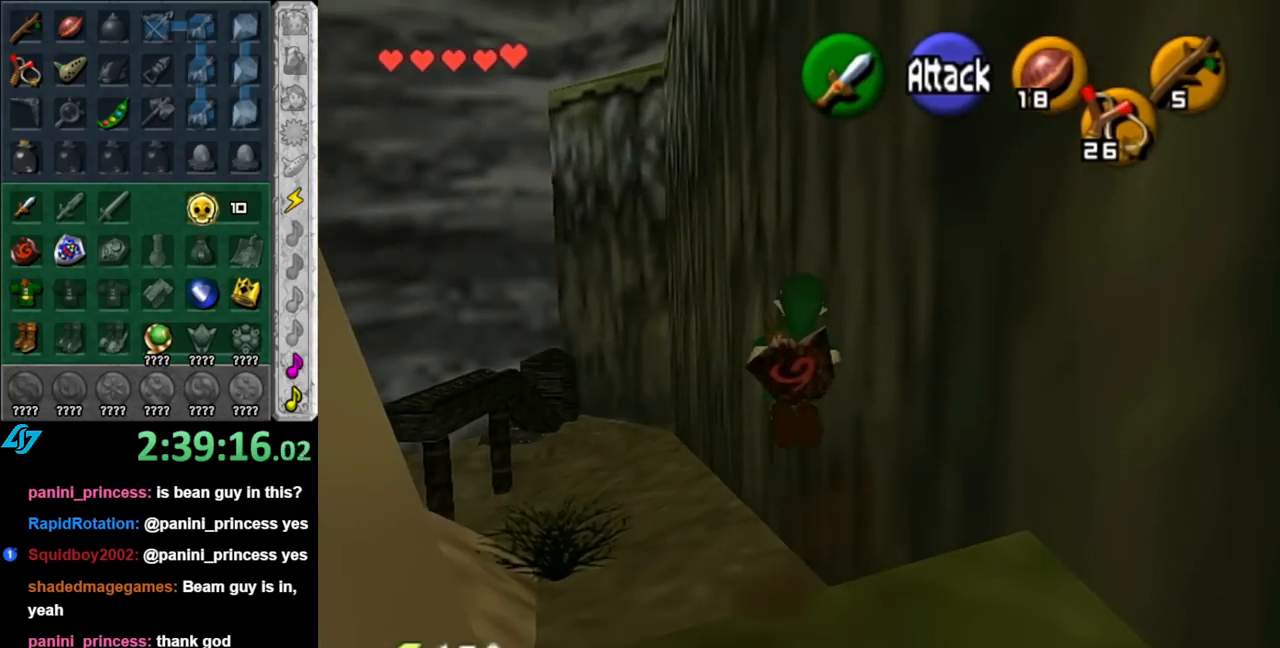
{"buttons": [], "left_stick": "up-left", "right_stick": "center", "events": [[117, "A", "up"]]}
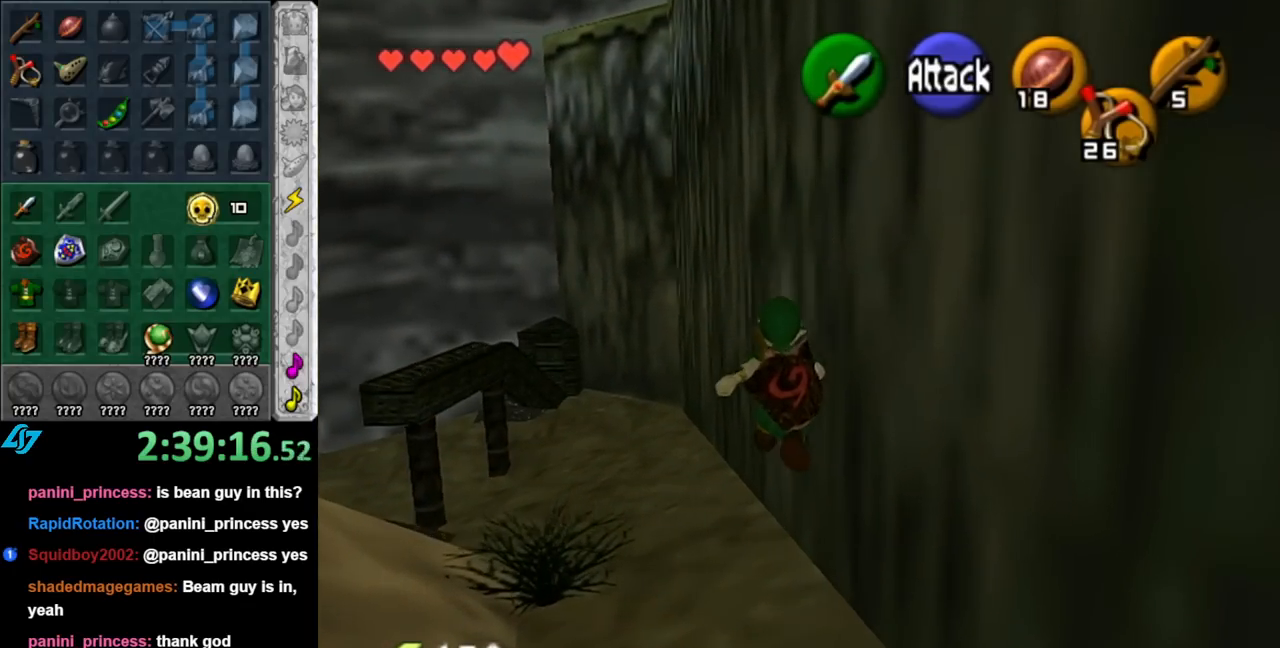
{"buttons": ["A"], "left_stick": "up-left", "right_stick": "center", "events": [[433, "A", "down"]]}
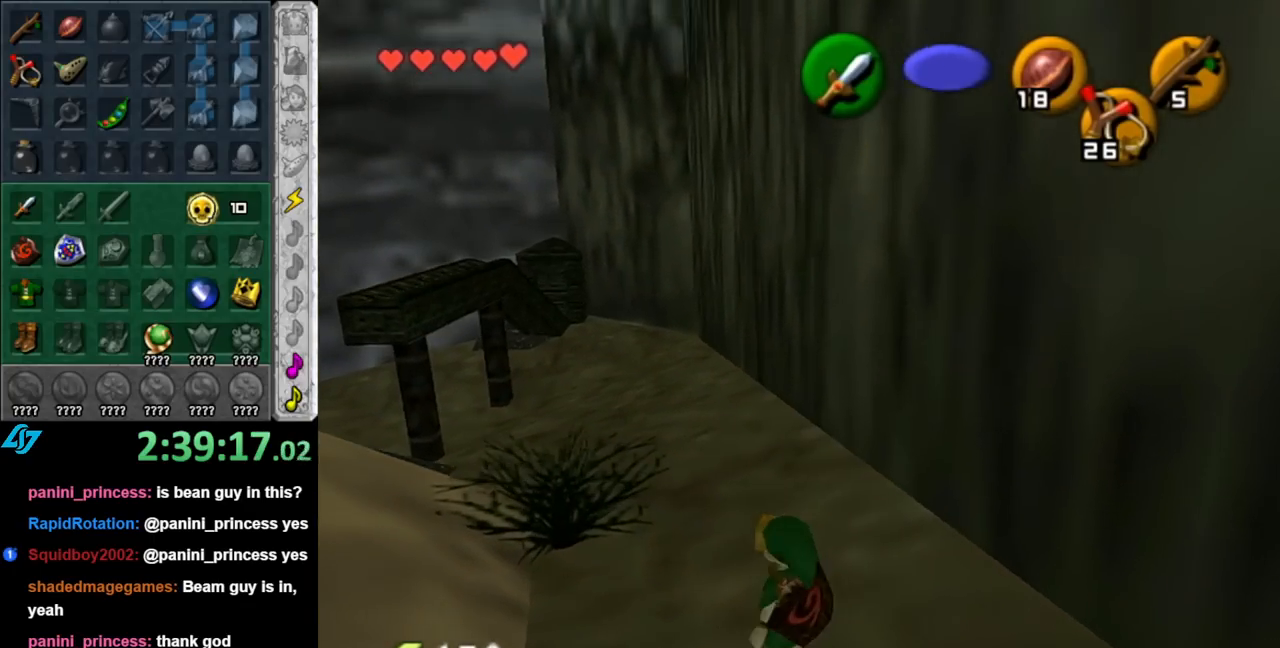
{"buttons": [], "left_stick": "up-left", "right_stick": "center", "events": [[67, "A", "up"]]}
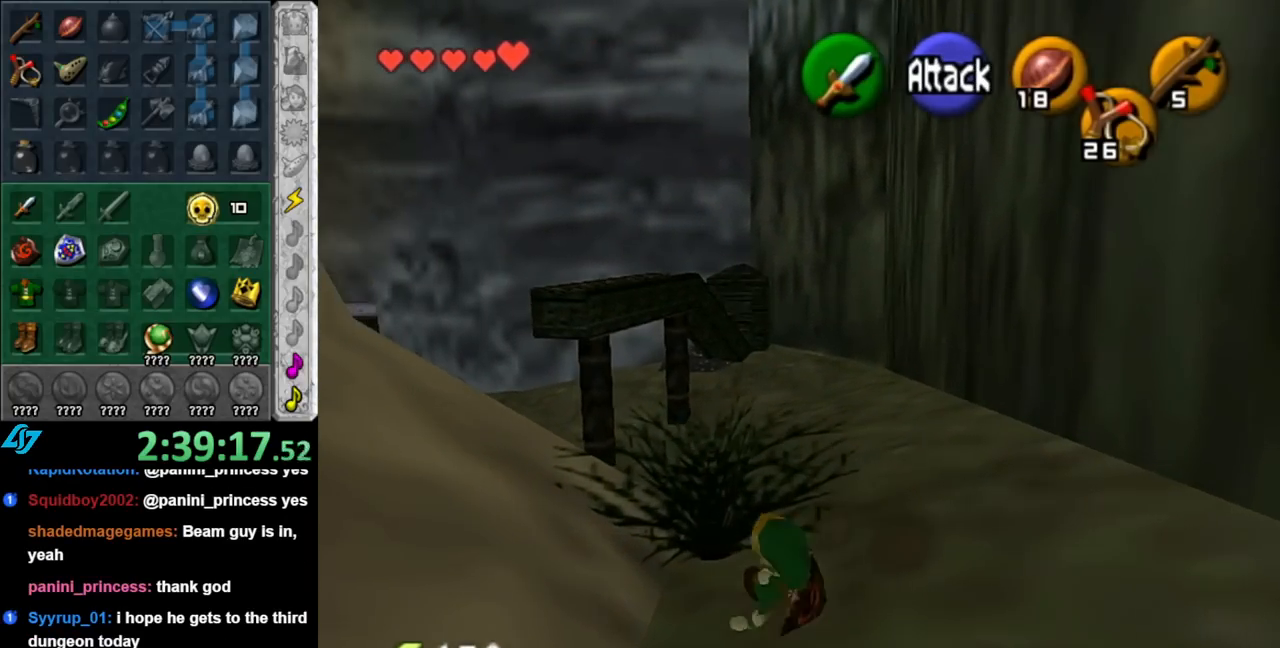
{"buttons": [], "left_stick": "up-left", "right_stick": "center", "events": [[183, "A", "down"], [333, "A", "up"]]}
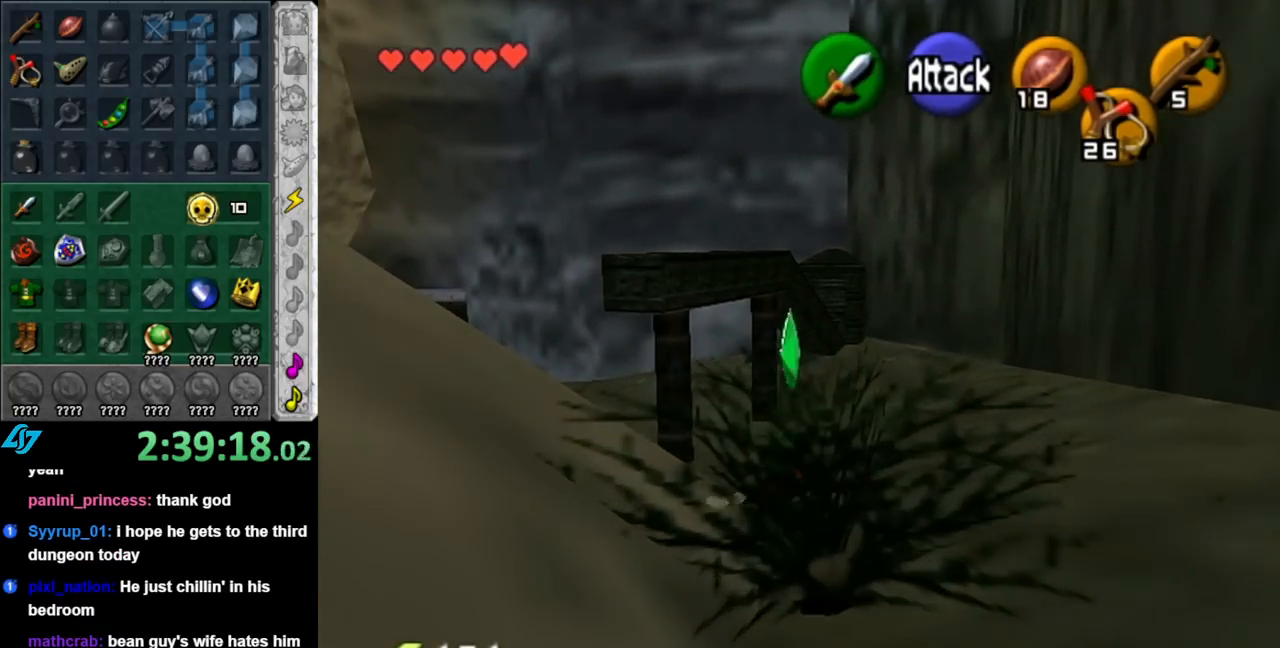
{"buttons": [], "left_stick": "up-left", "right_stick": "center", "events": []}
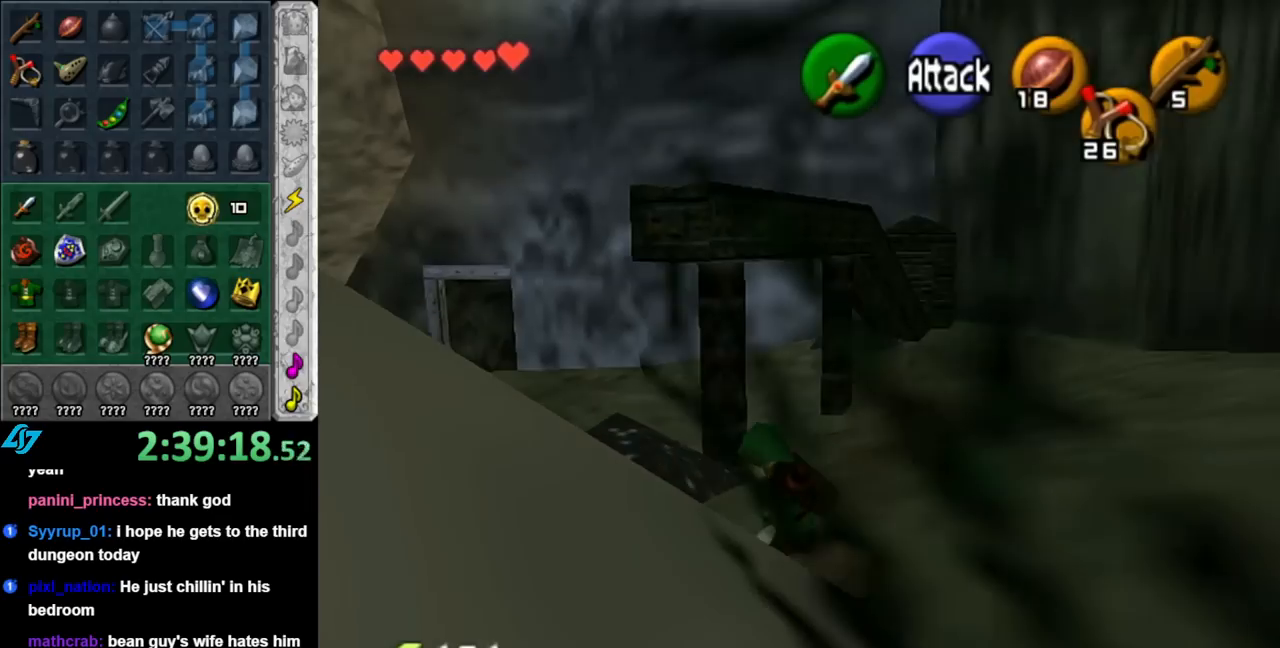
{"buttons": [], "left_stick": "up-left", "right_stick": "center", "events": [[217, "A", "down"], [350, "A", "up"]]}
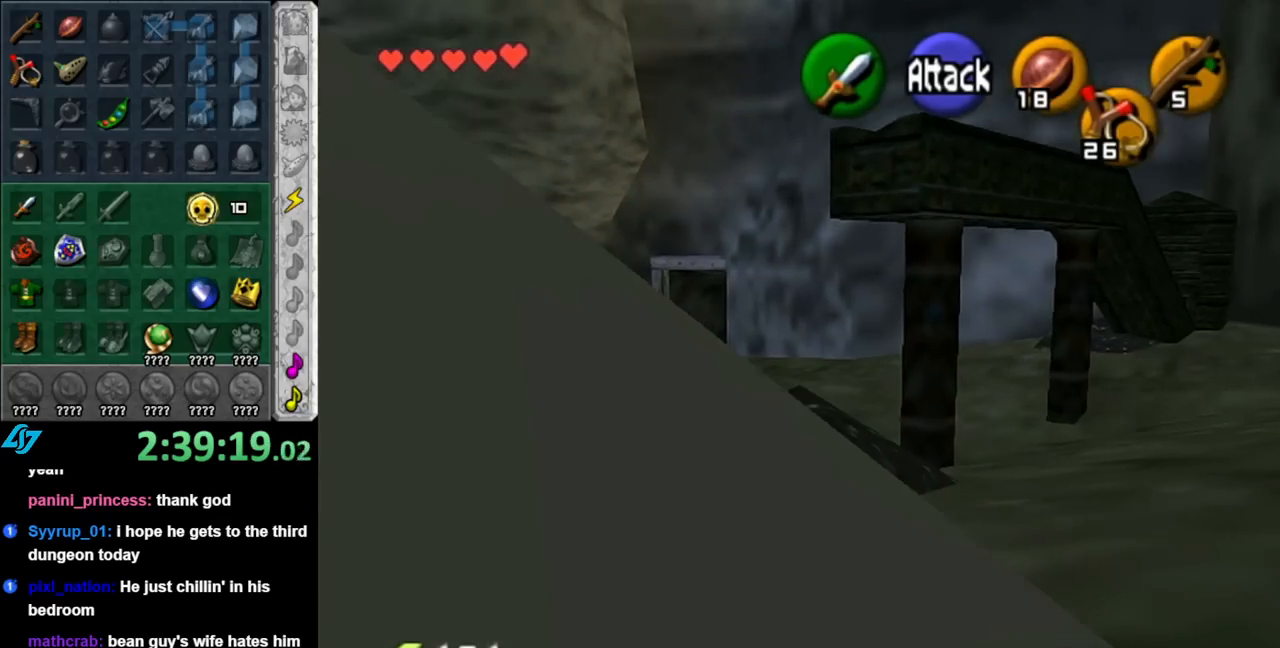
{"buttons": [], "left_stick": "up", "right_stick": "center", "events": [[217, "left_stick", "up"]]}
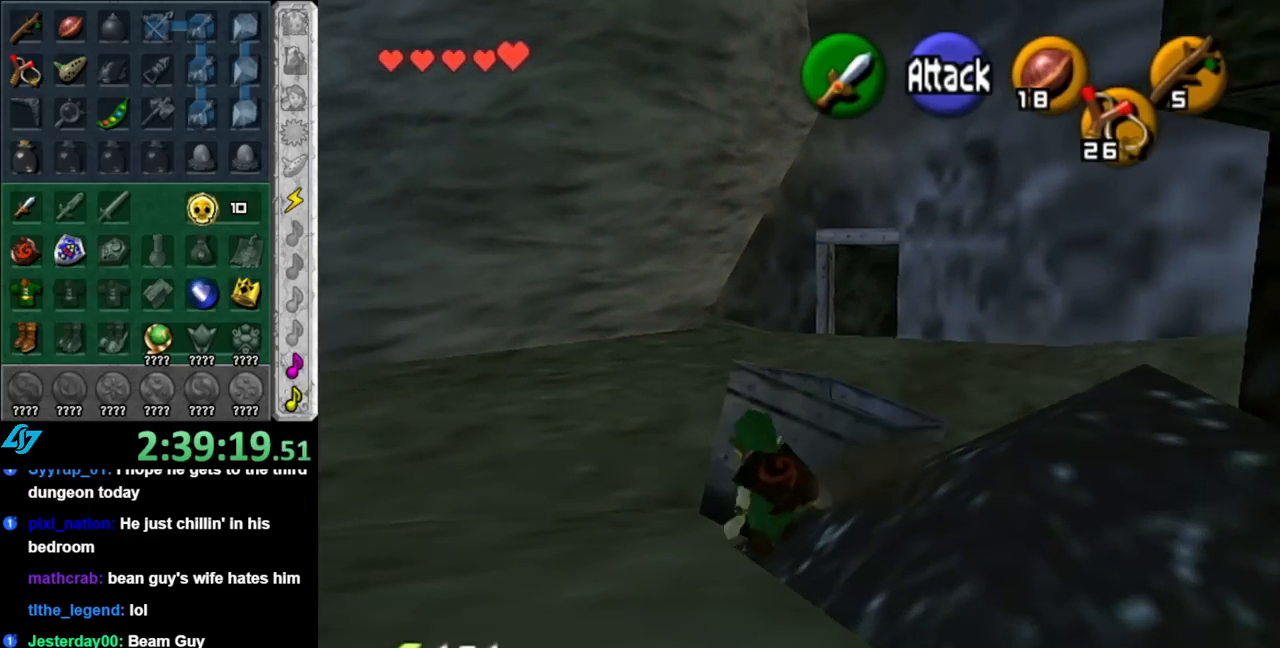
{"buttons": [], "left_stick": "up-left", "right_stick": "center", "events": [[383, "left_stick", "up-left"]]}
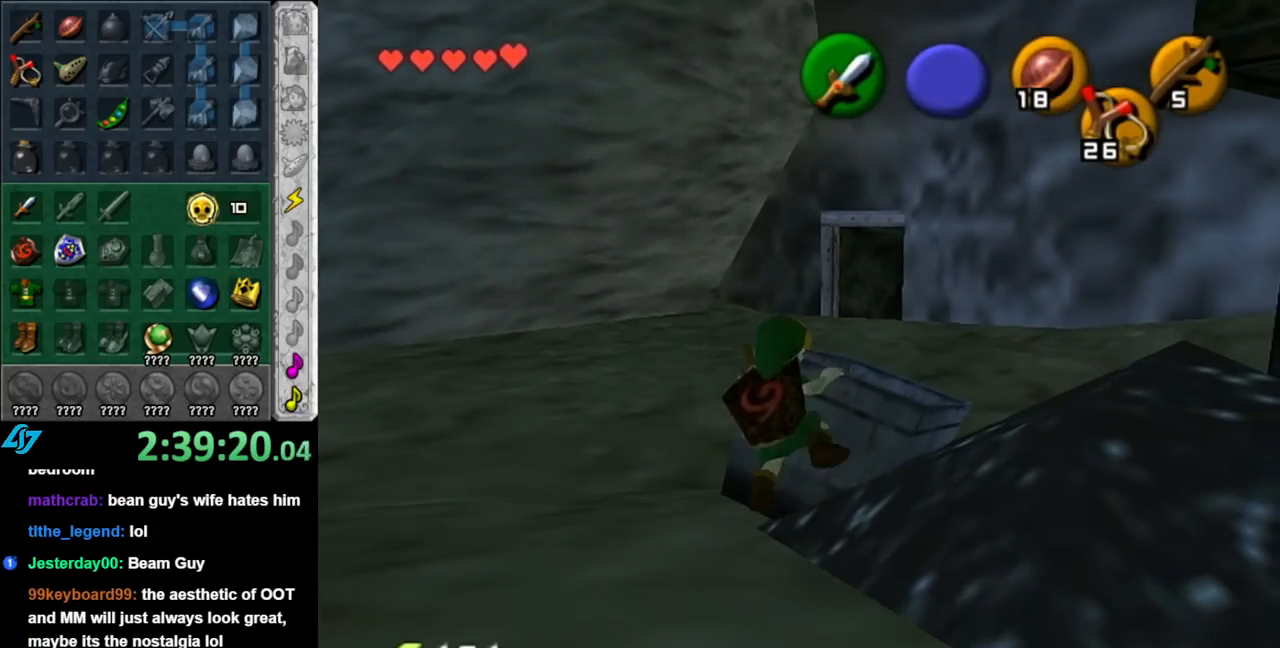
{"buttons": ["A"], "left_stick": "up", "right_stick": "center", "events": [[183, "left_stick", "up"], [500, "A", "down"]]}
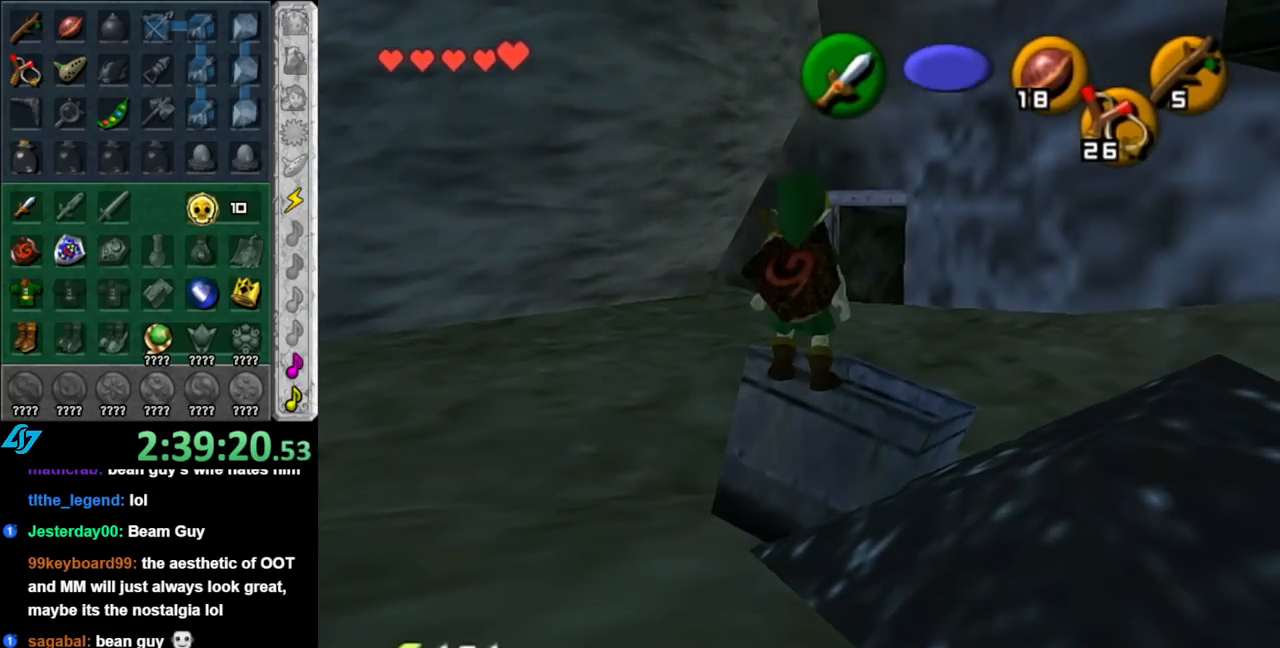
{"buttons": [], "left_stick": "up", "right_stick": "center", "events": [[183, "A", "up"]]}
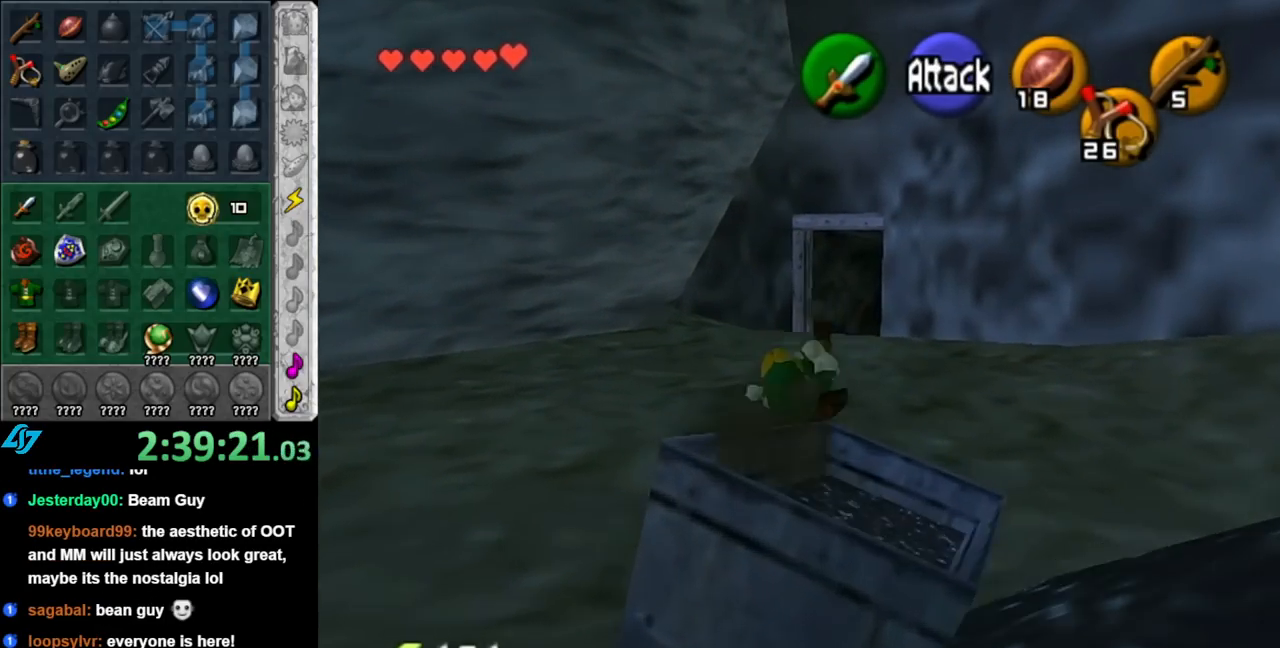
{"buttons": [], "left_stick": "up", "right_stick": "center", "events": []}
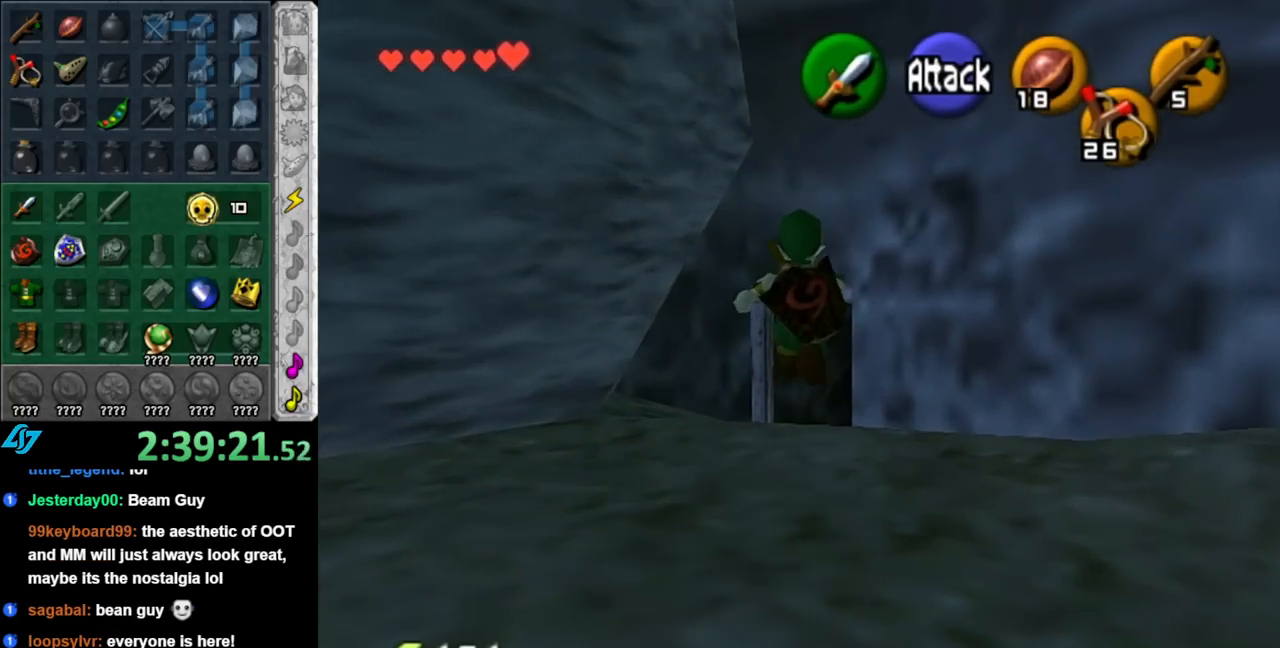
{"buttons": [], "left_stick": "up", "right_stick": "center", "events": []}
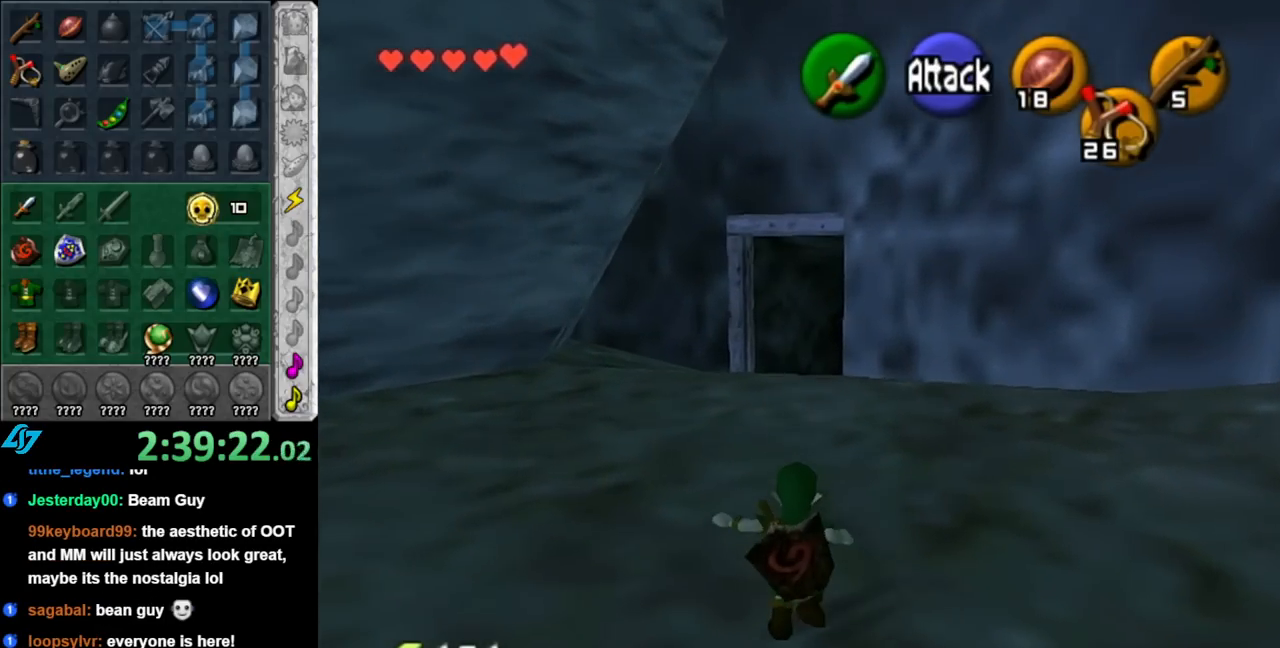
{"buttons": [], "left_stick": "up", "right_stick": "center", "events": [[67, "A", "down"], [217, "A", "up"]]}
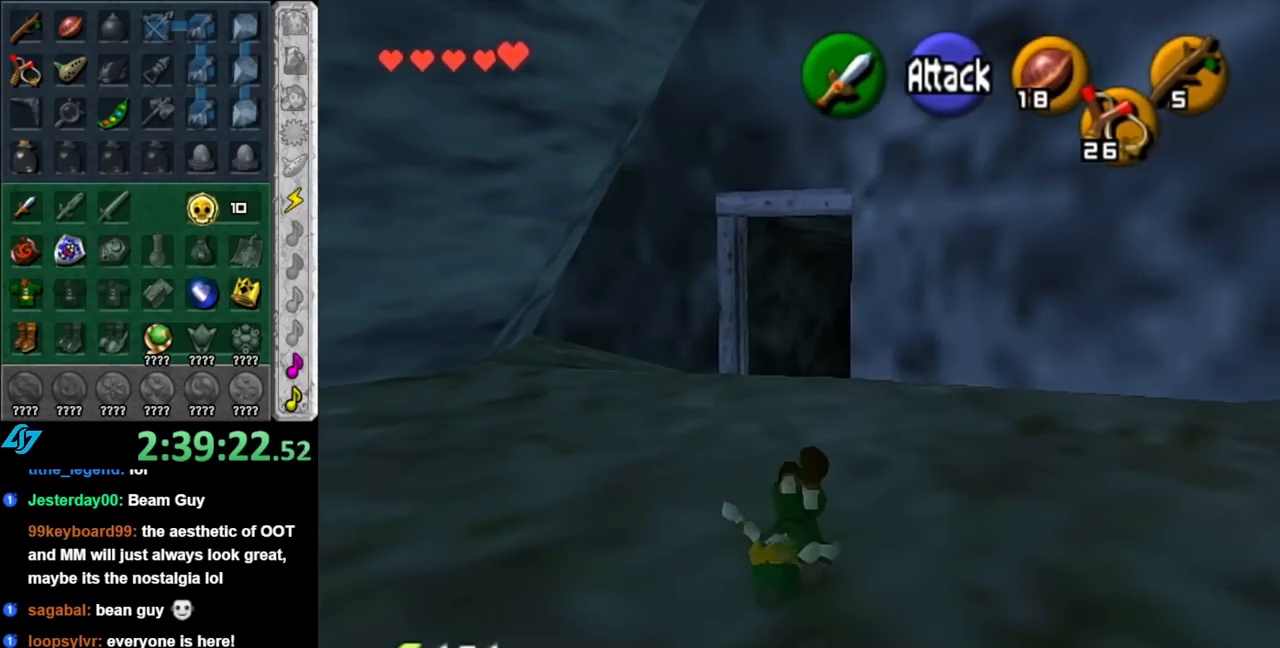
{"buttons": ["A"], "left_stick": "up", "right_stick": "center", "events": [[400, "A", "down"]]}
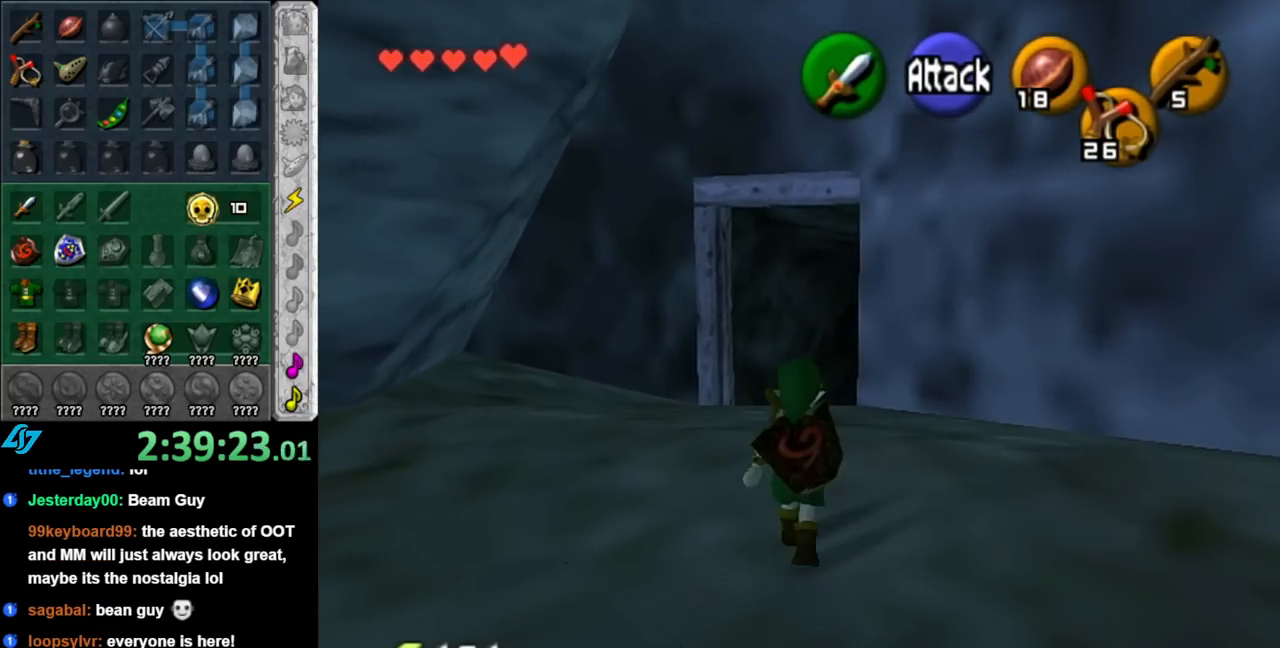
{"buttons": [], "left_stick": "up", "right_stick": "center", "events": [[33, "A", "up"]]}
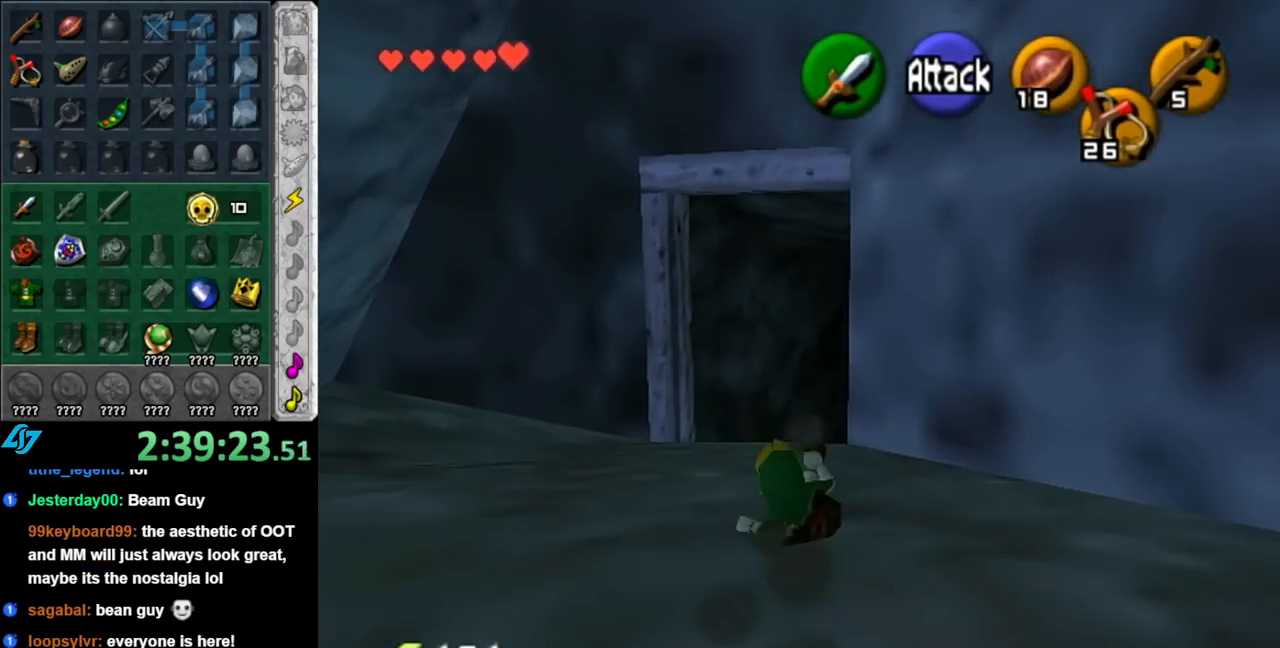
{"buttons": [], "left_stick": "up", "right_stick": "center", "events": [[150, "A", "down"], [283, "A", "up"]]}